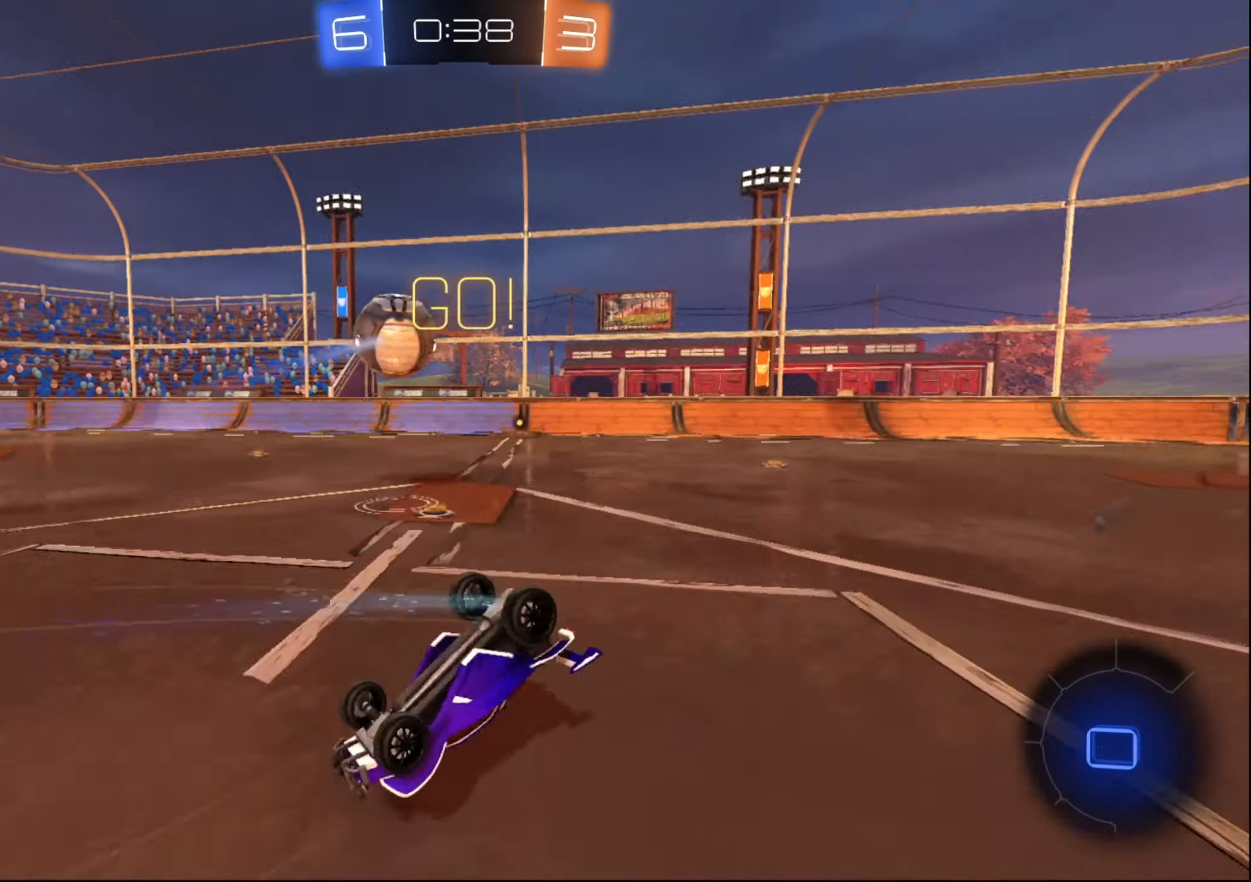
Gameplay with a controller (Xbox layout); each line is a JSON object with the inputs held at the frame after it. "events" lists button and stick changes between this image and that frame as [ms after this image, input, new state], when the widget could be followed in between. Not read: L3 R3.
{"buttons": ["R2"], "left_stick": "up-left", "right_stick": "center", "events": [[217, "left_stick", "up"], [233, "X", "up"], [400, "left_stick", "up-left"]]}
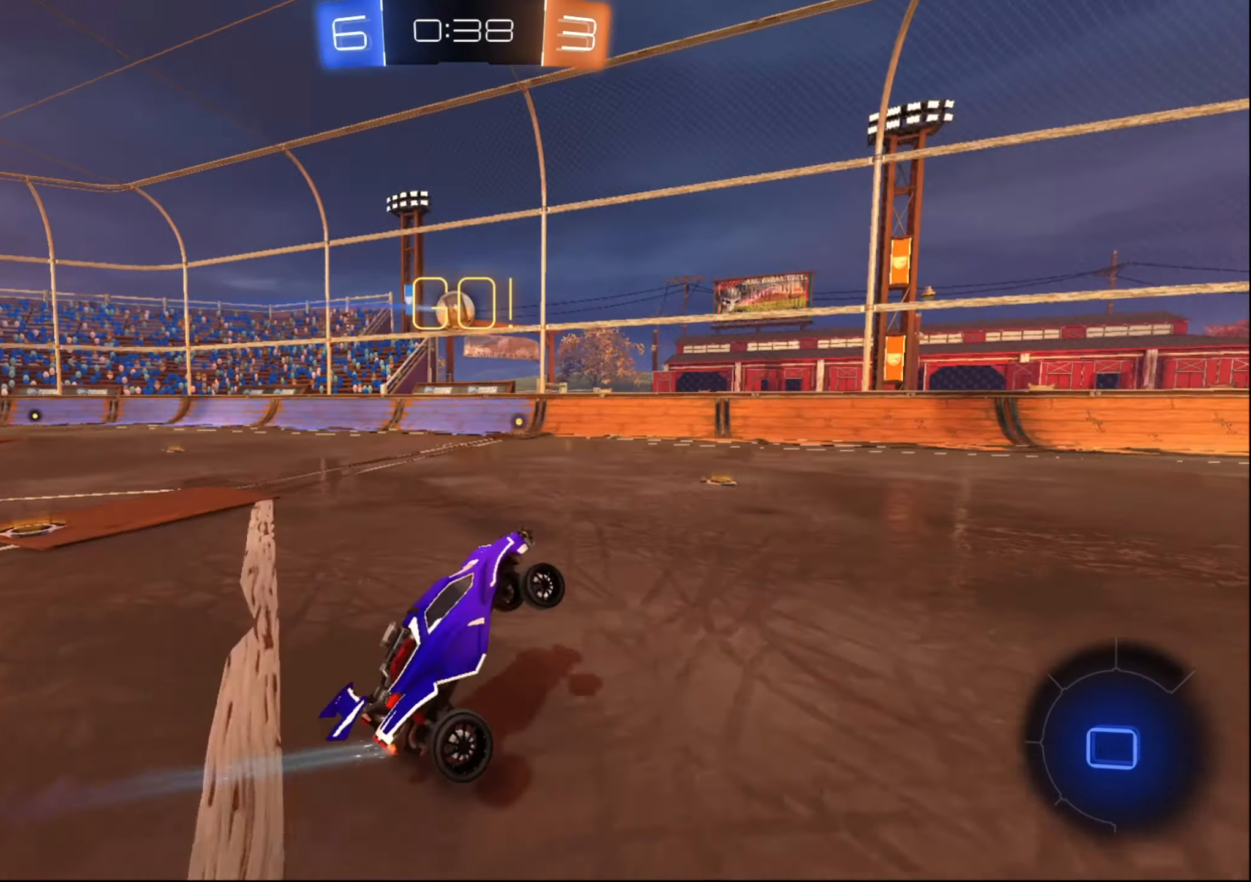
{"buttons": ["R2"], "left_stick": "left", "right_stick": "center", "events": [[50, "left_stick", "left"]]}
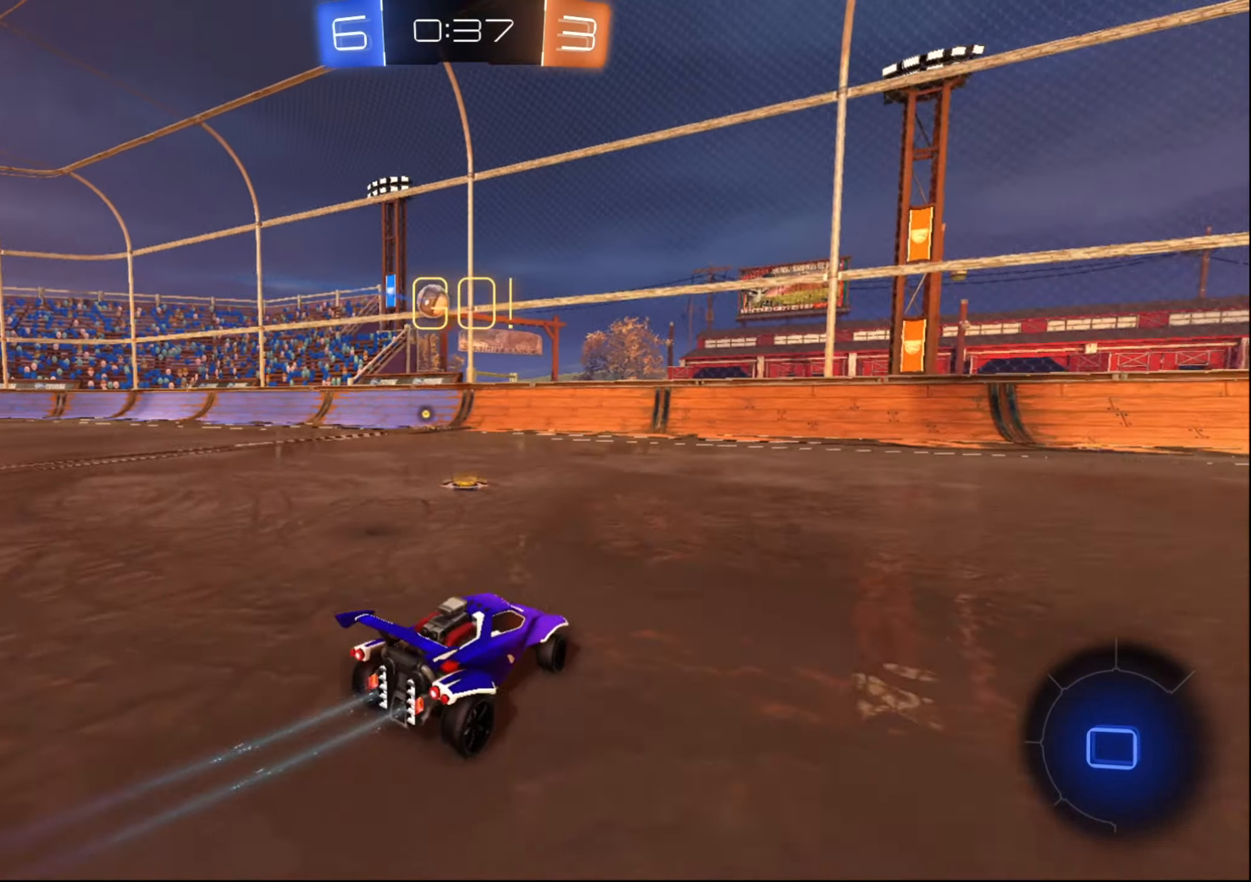
{"buttons": ["R2"], "left_stick": "center", "right_stick": "center", "events": [[500, "left_stick", "center"]]}
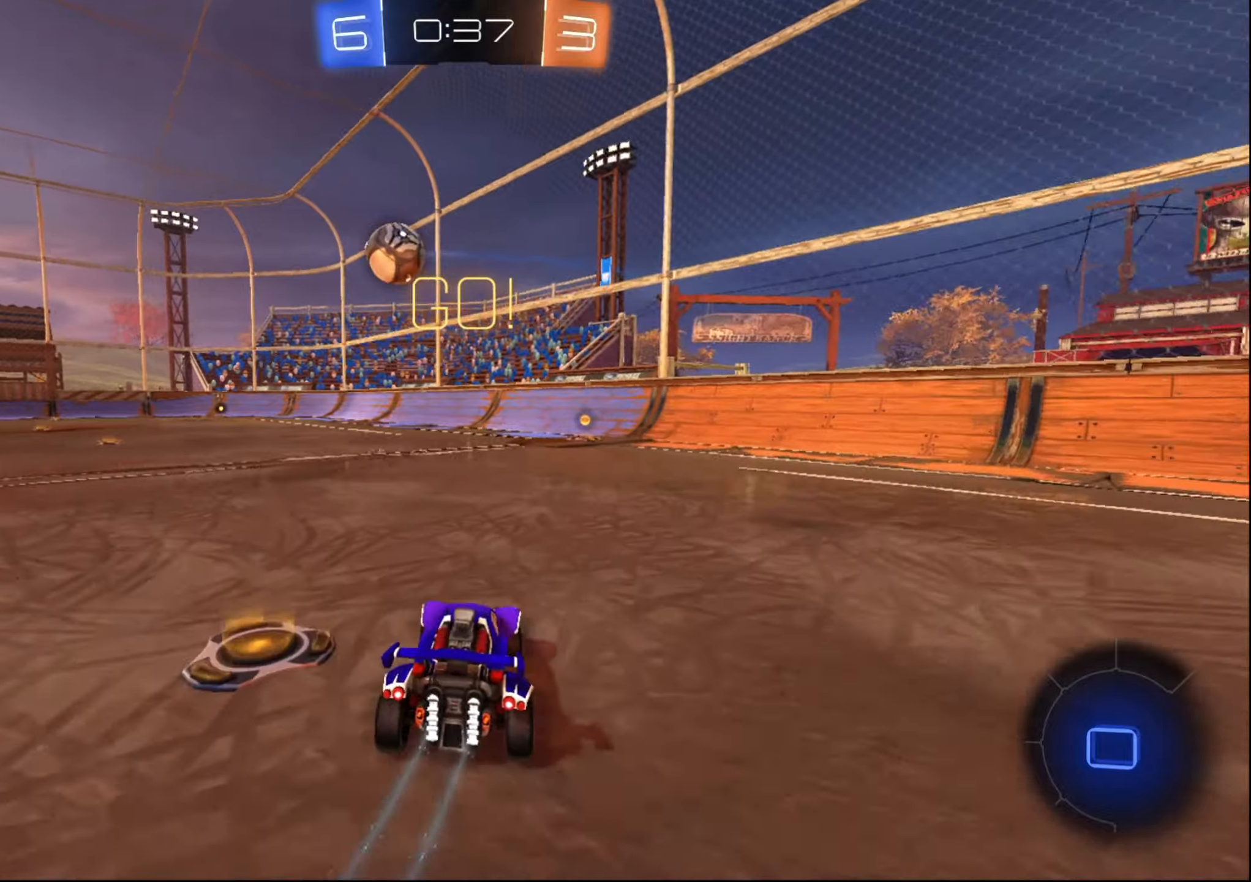
{"buttons": ["B", "R2"], "left_stick": "center", "right_stick": "center", "events": [[34, "left_stick", "up-right"], [67, "B", "down"], [167, "left_stick", "center"], [317, "left_stick", "right"], [434, "left_stick", "center"]]}
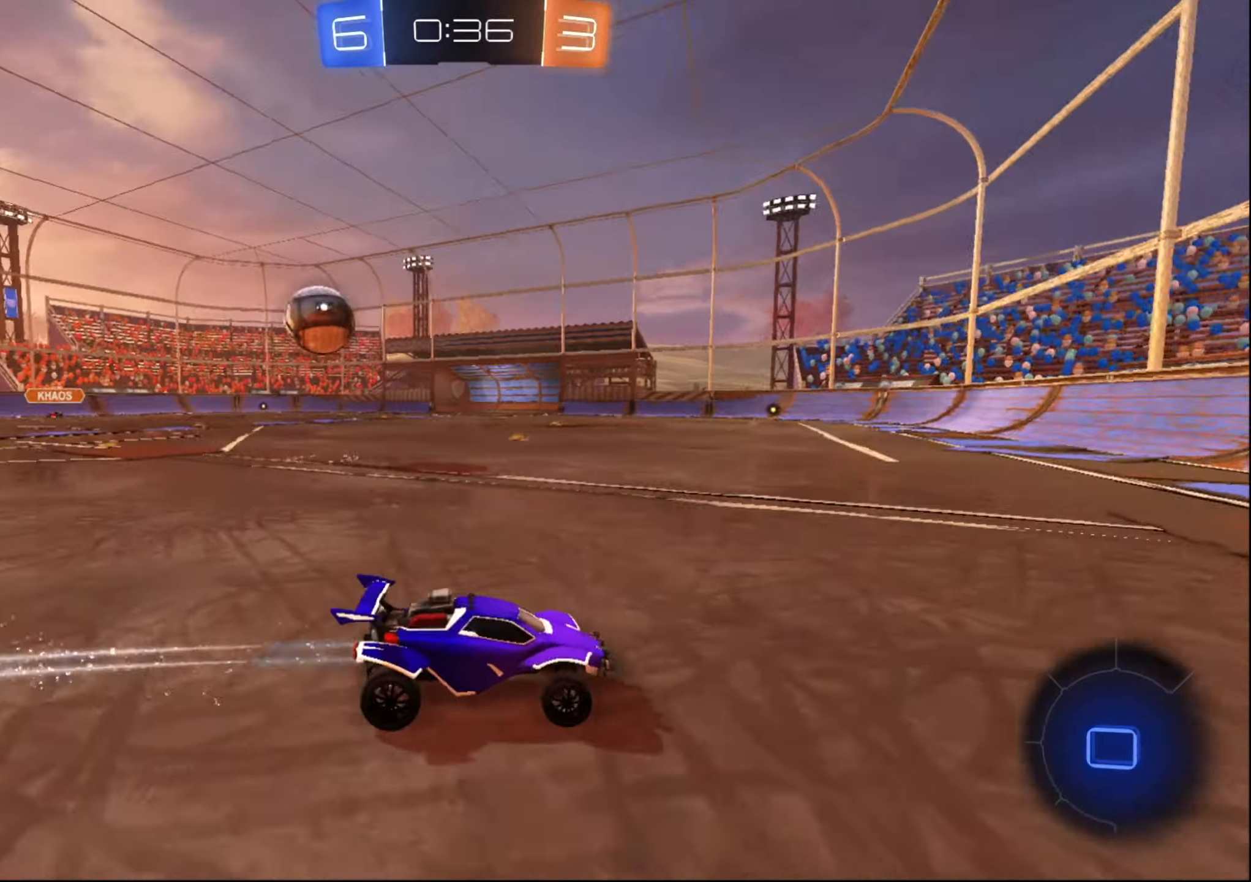
{"buttons": ["B", "R2"], "left_stick": "down-left", "right_stick": "center", "events": [[267, "left_stick", "down-left"]]}
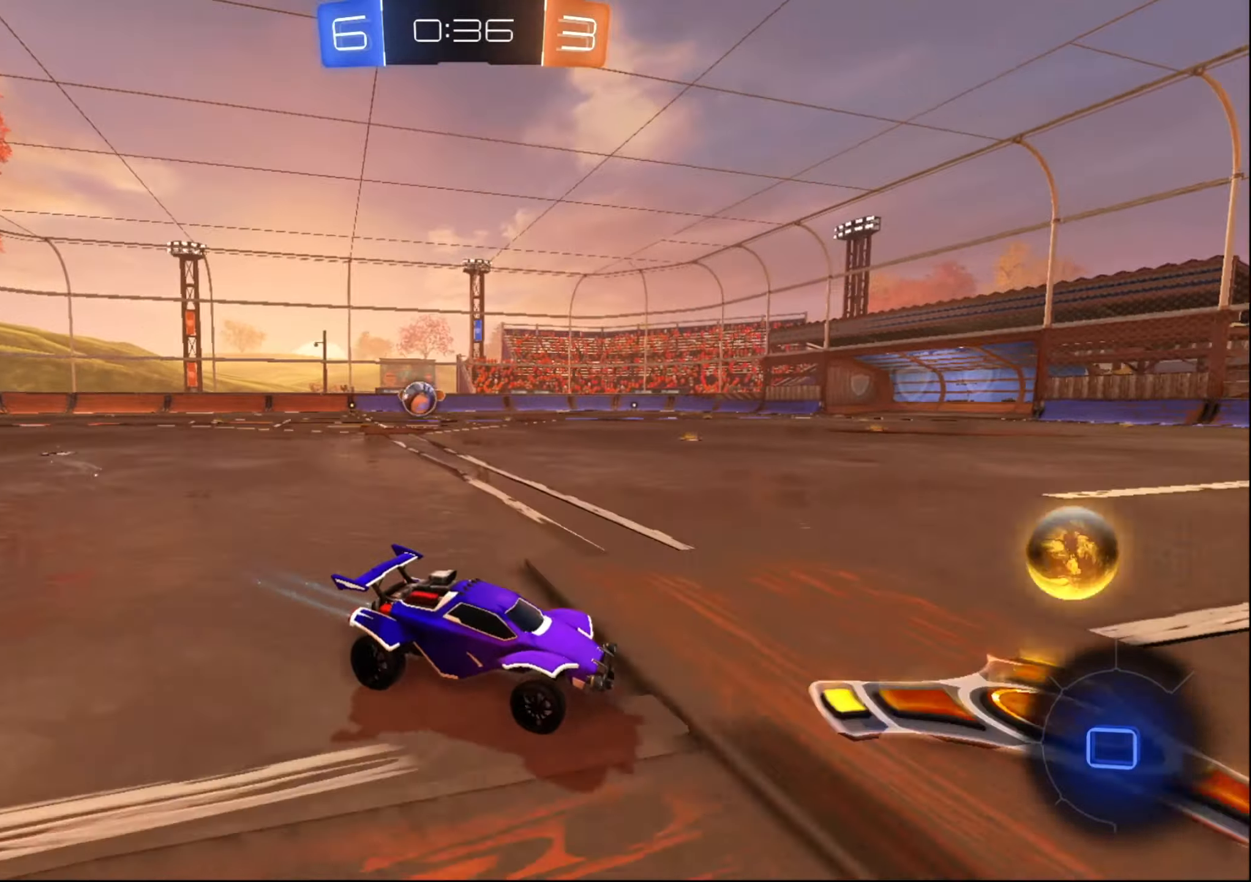
{"buttons": ["B", "R2"], "left_stick": "left", "right_stick": "center", "events": [[17, "left_stick", "center"], [67, "left_stick", "left"]]}
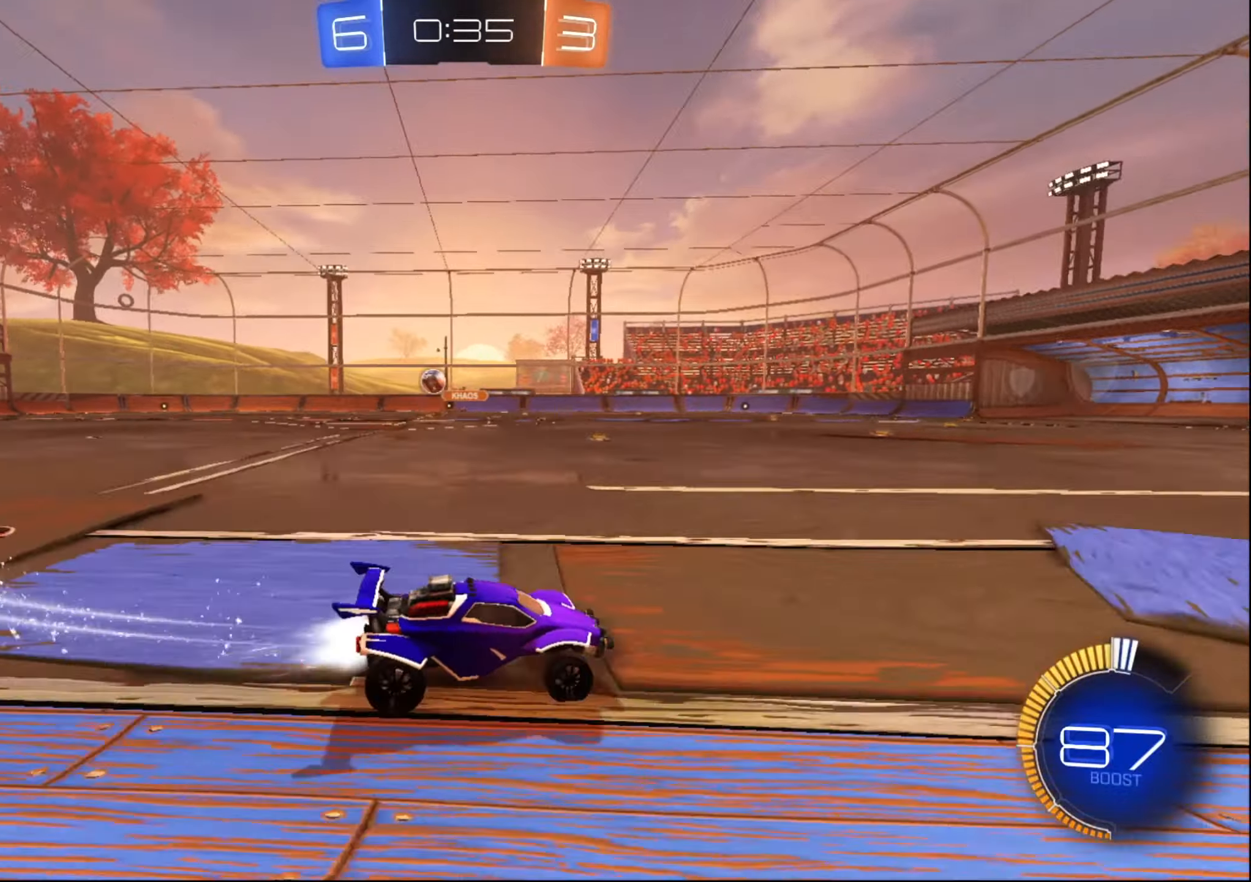
{"buttons": ["R2"], "left_stick": "center", "right_stick": "center", "events": [[34, "left_stick", "center"], [434, "B", "up"]]}
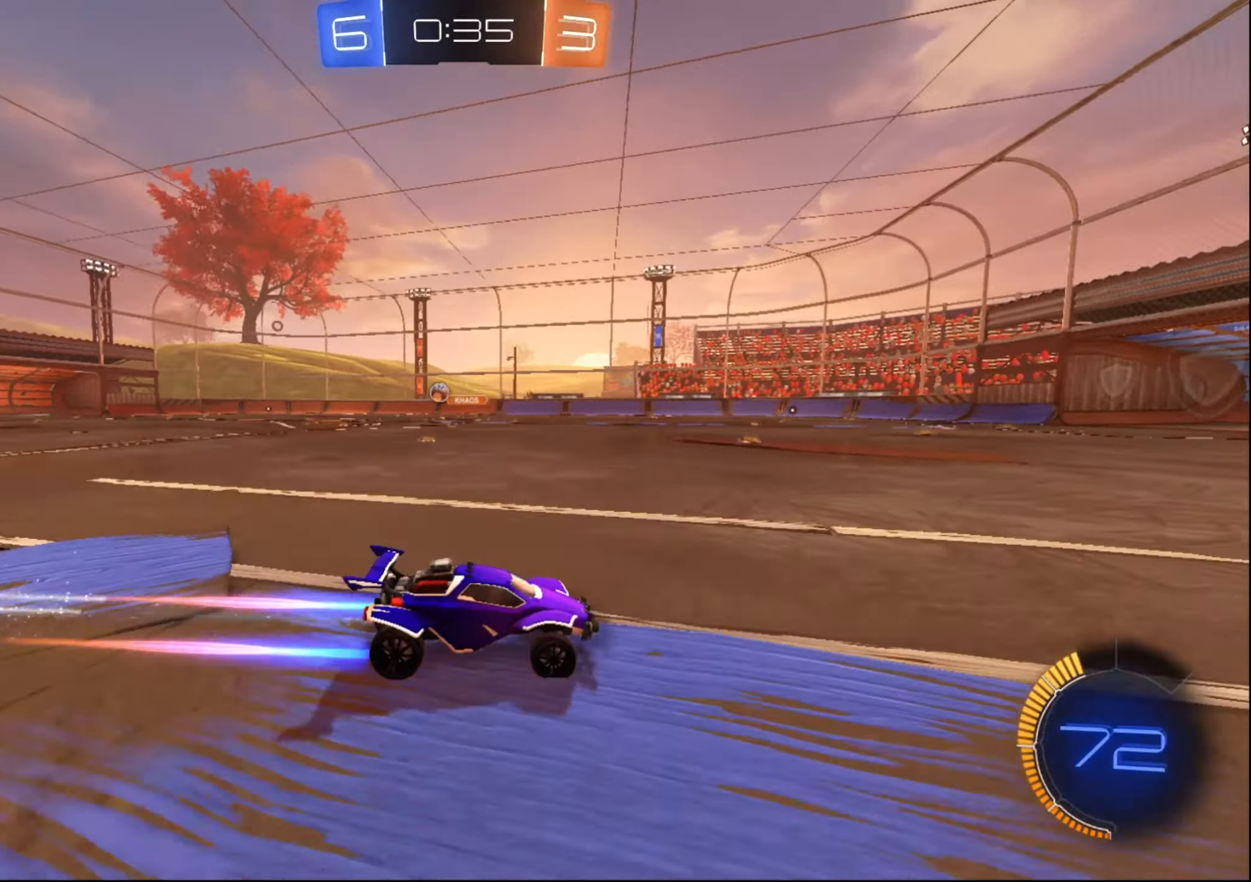
{"buttons": ["R2"], "left_stick": "left", "right_stick": "center", "events": [[84, "left_stick", "left"], [234, "left_stick", "center"], [450, "left_stick", "left"]]}
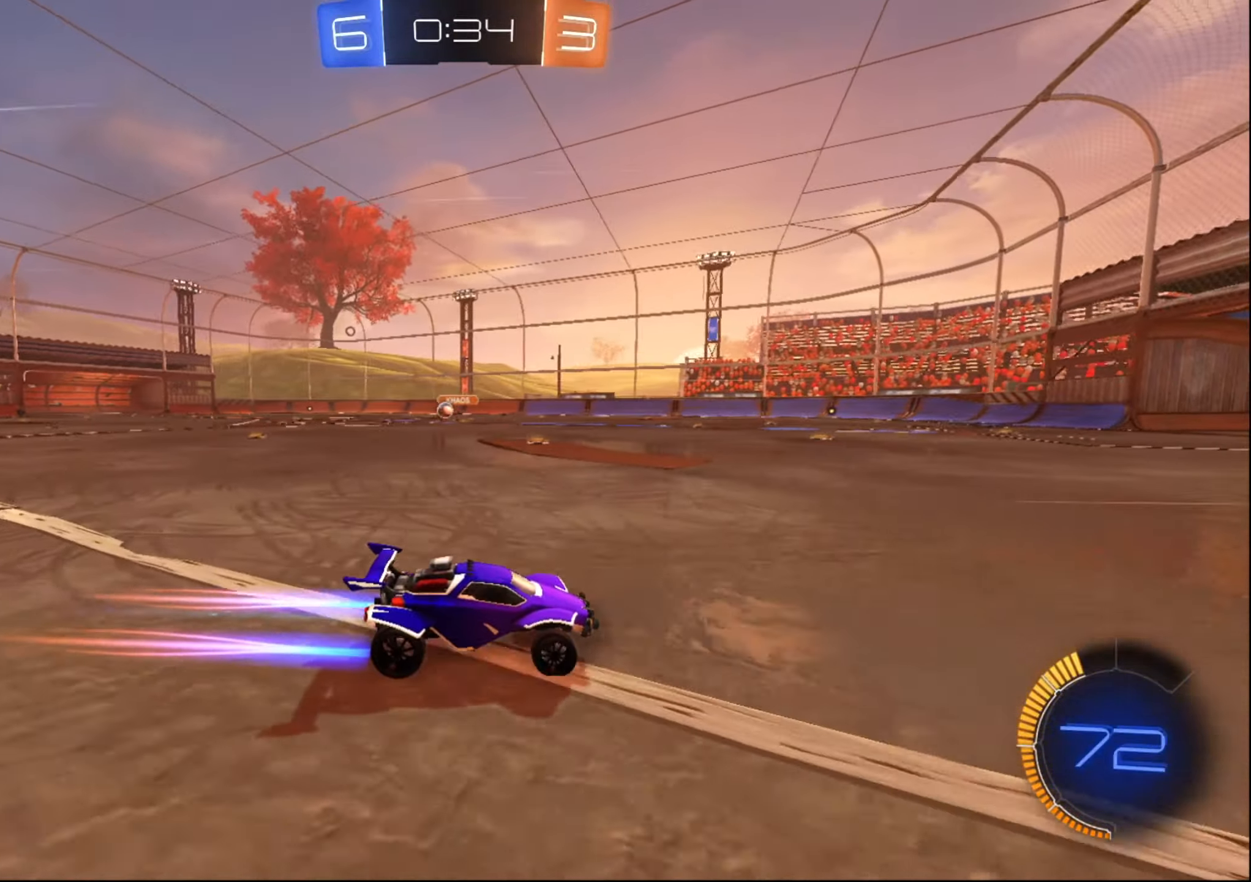
{"buttons": ["R2"], "left_stick": "left", "right_stick": "center", "events": [[17, "left_stick", "down-left"], [117, "left_stick", "center"], [500, "left_stick", "left"]]}
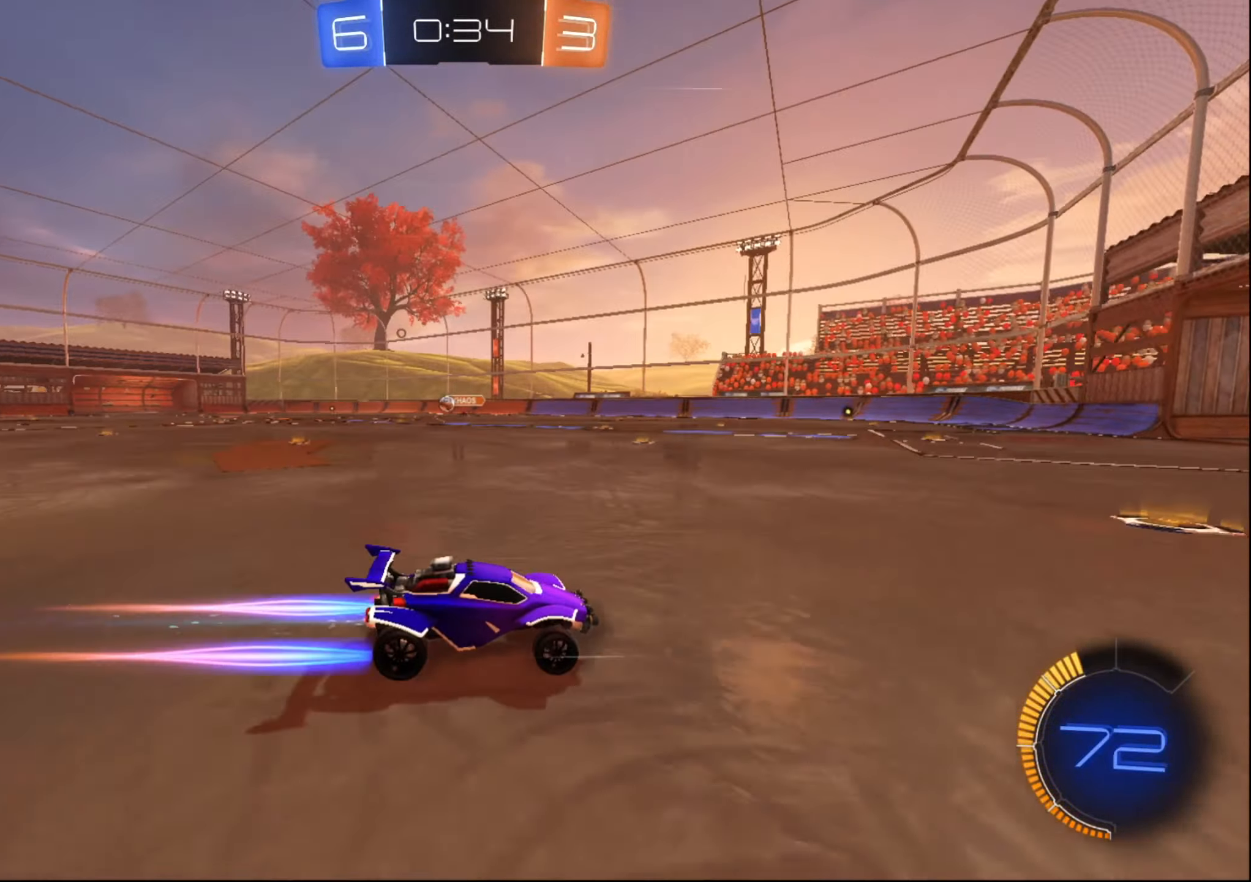
{"buttons": ["L2"], "left_stick": "center", "right_stick": "center", "events": [[167, "left_stick", "center"], [350, "left_stick", "left"], [450, "R2", "up"], [484, "left_stick", "center"], [500, "L2", "down"]]}
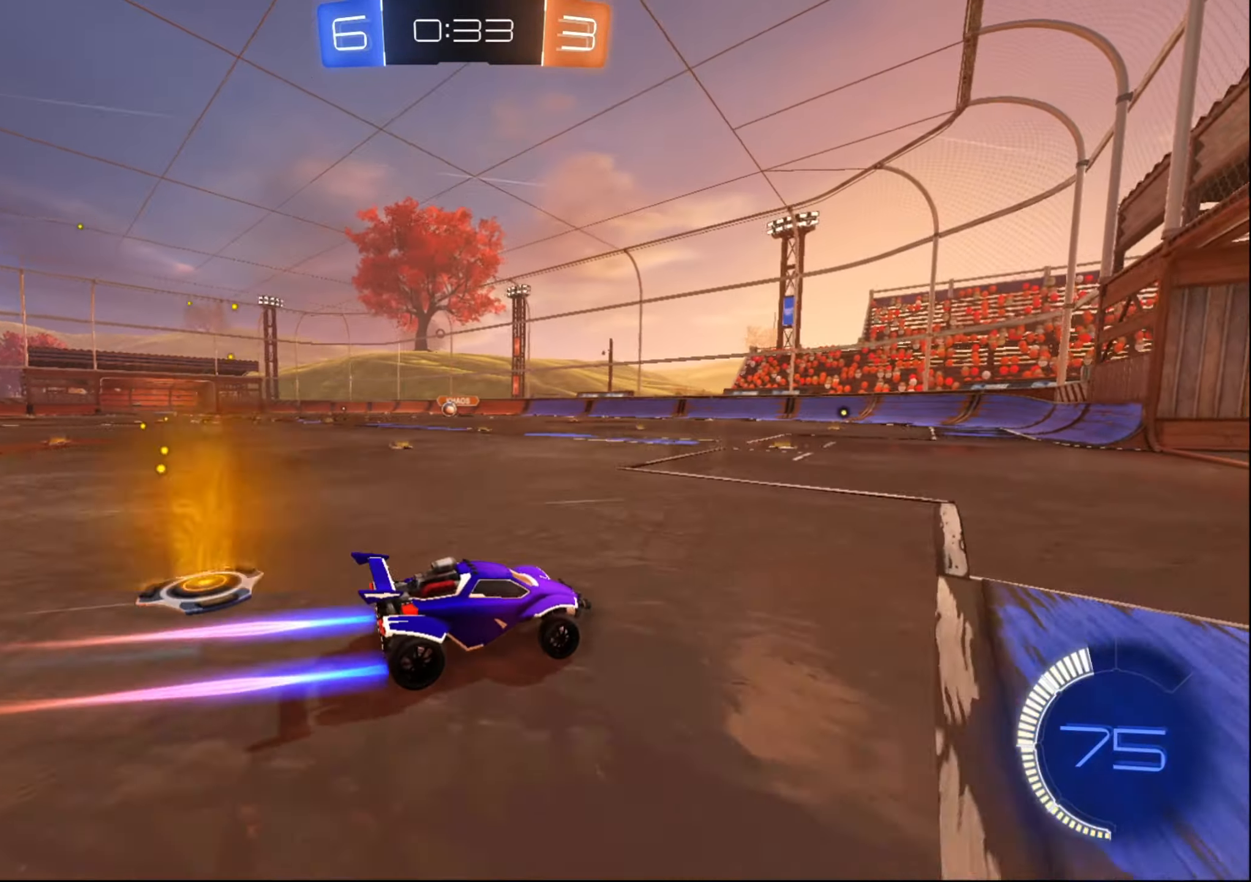
{"buttons": [], "left_stick": "center", "right_stick": "center", "events": [[34, "left_stick", "right"], [184, "L2", "up"], [200, "left_stick", "center"]]}
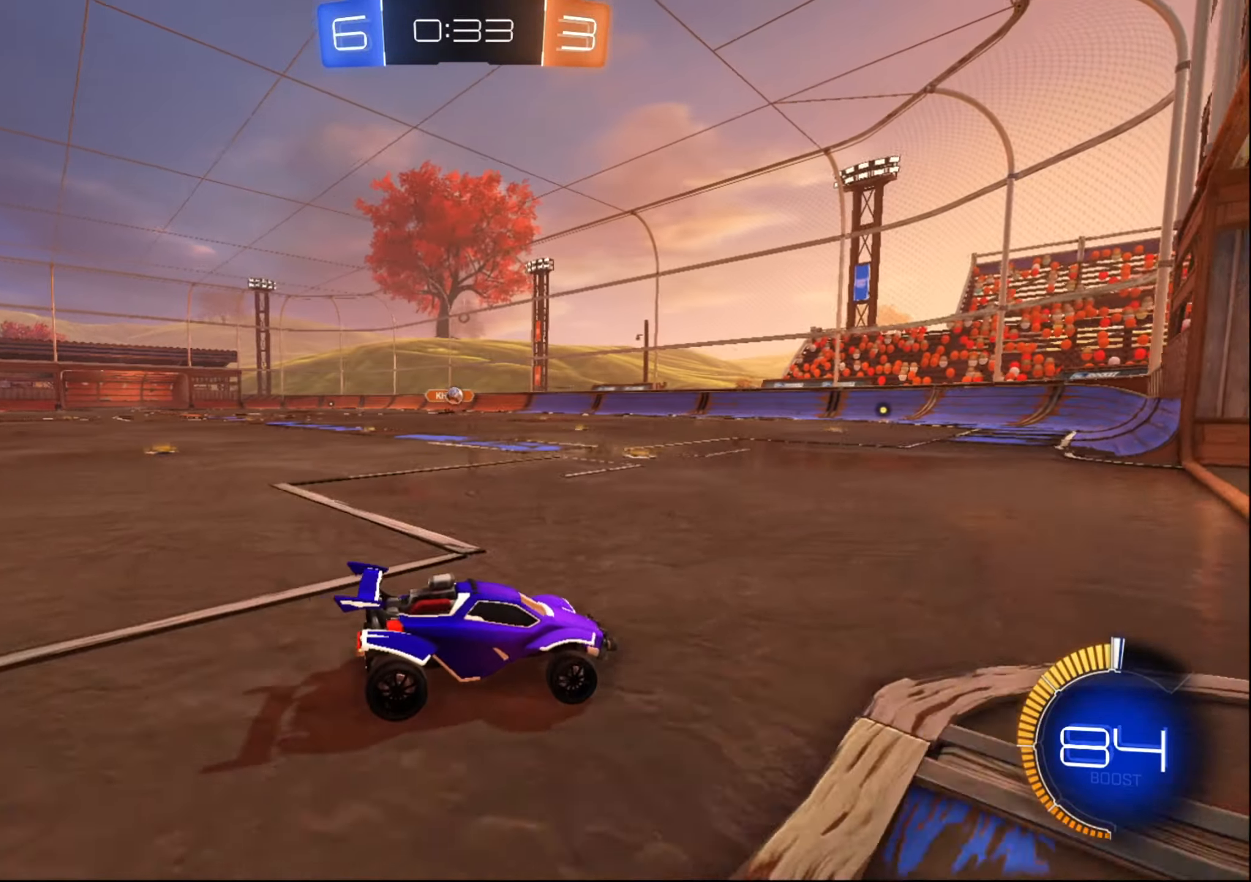
{"buttons": [], "left_stick": "right", "right_stick": "center", "events": [[367, "left_stick", "right"]]}
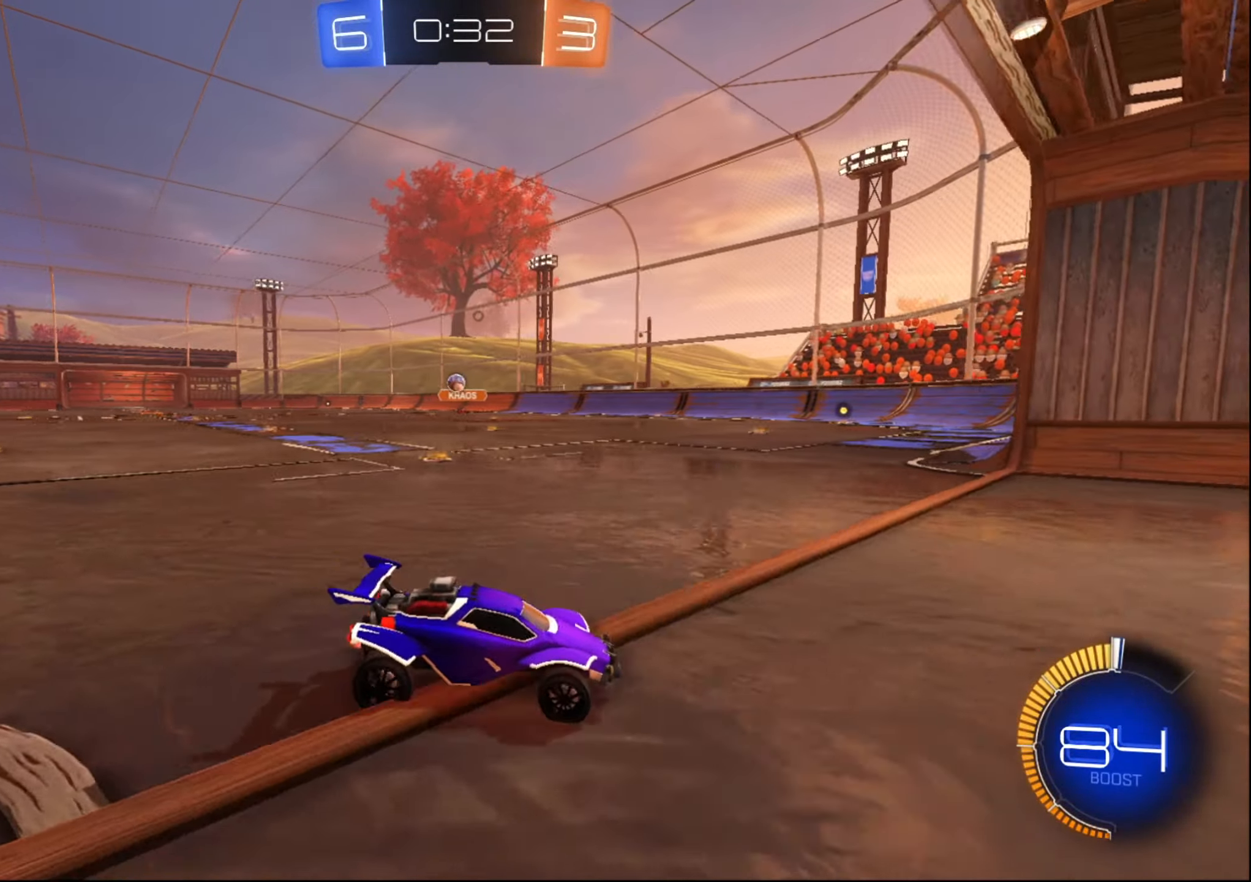
{"buttons": ["L2"], "left_stick": "right", "right_stick": "center", "events": [[50, "left_stick", "center"], [150, "left_stick", "left"], [267, "L2", "down"], [433, "left_stick", "right"]]}
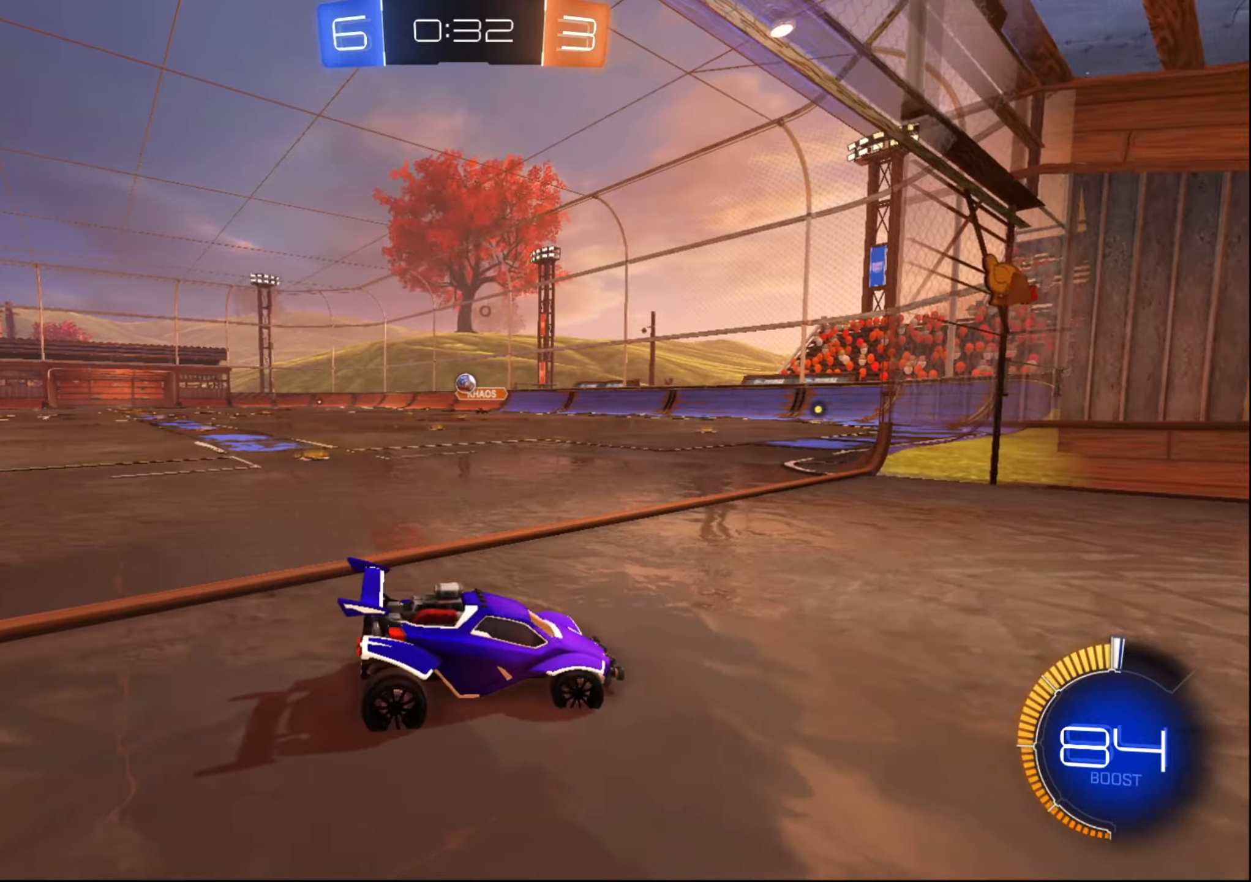
{"buttons": ["R2"], "left_stick": "left", "right_stick": "center", "events": [[266, "L2", "up"], [283, "R2", "down"], [300, "left_stick", "center"], [416, "left_stick", "left"]]}
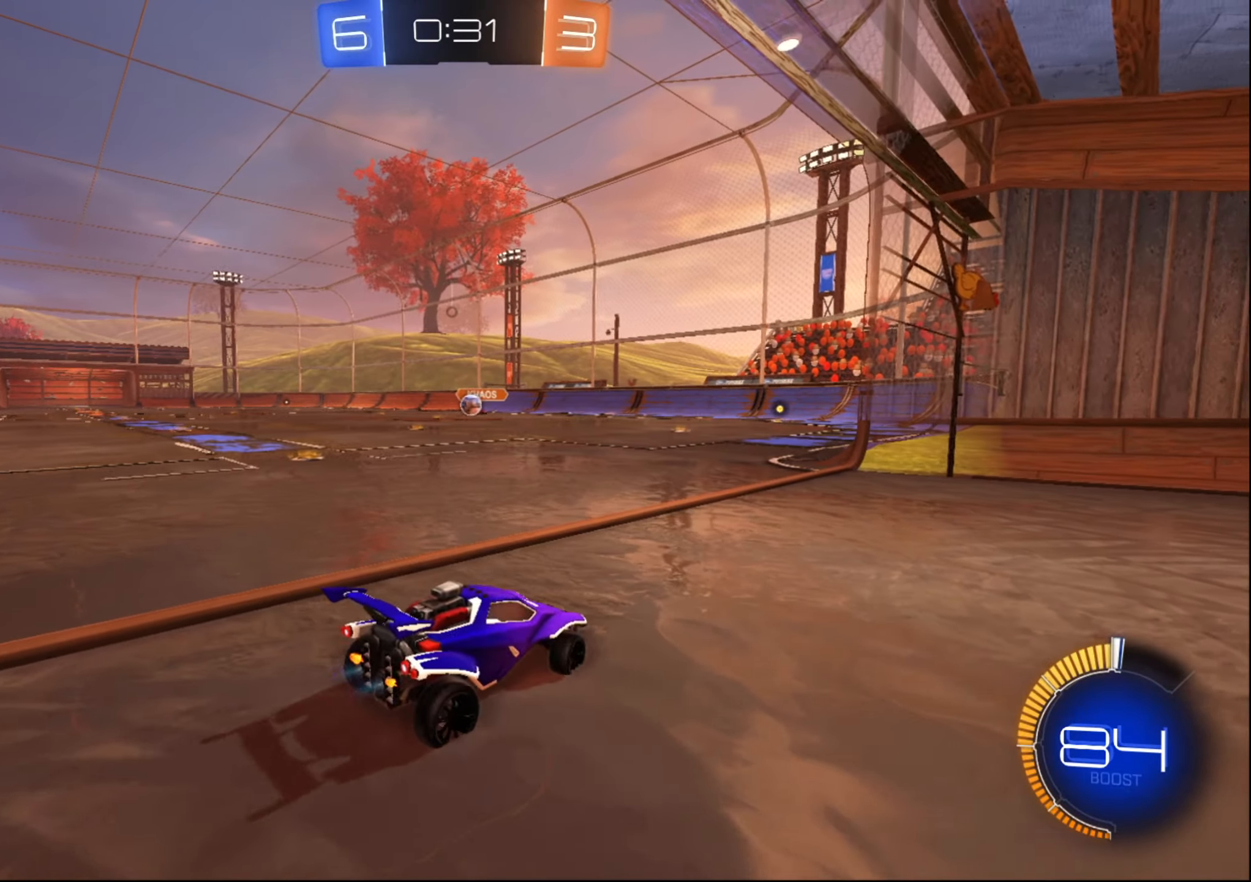
{"buttons": ["L2"], "left_stick": "center", "right_stick": "center", "events": [[133, "left_stick", "center"], [300, "R2", "up"], [350, "L2", "down"]]}
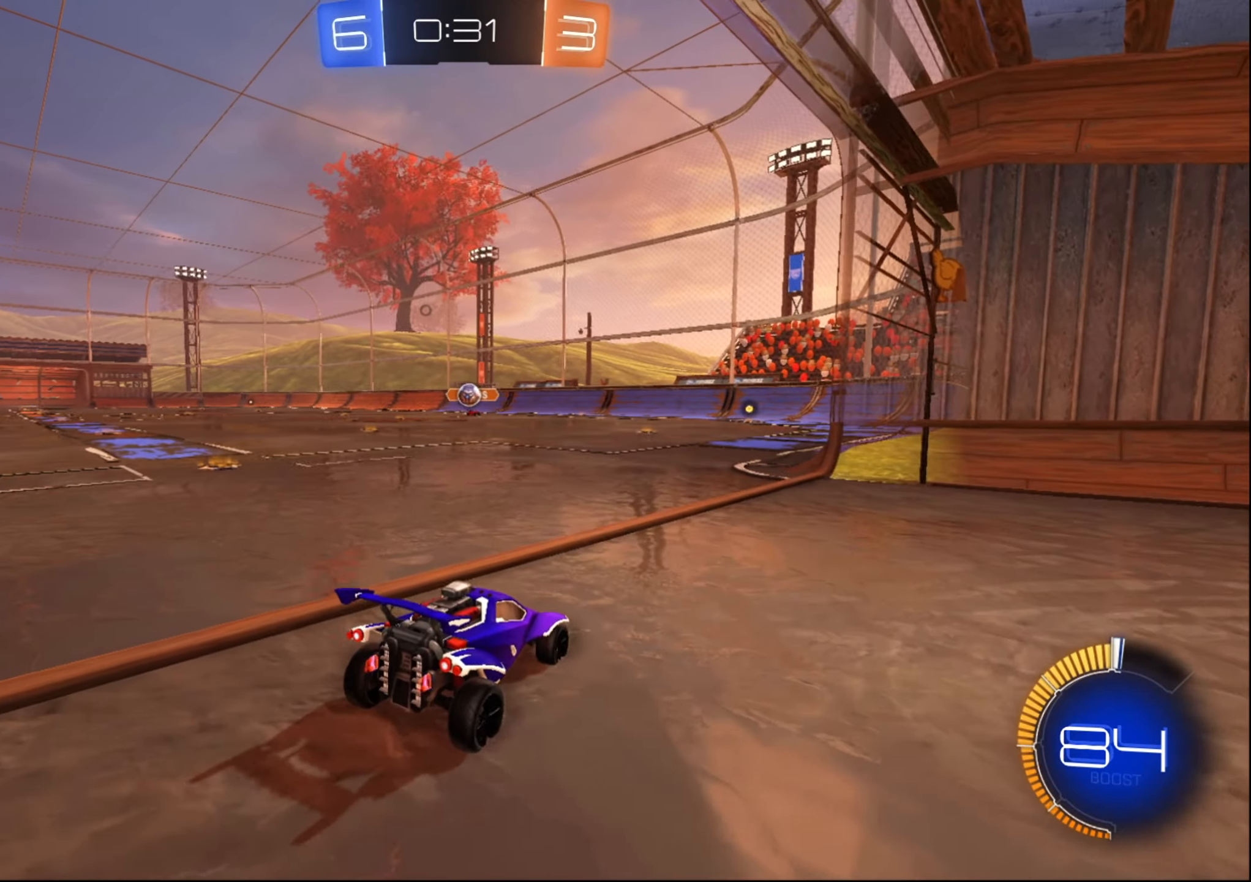
{"buttons": [], "left_stick": "center", "right_stick": "center", "events": [[66, "L2", "up"], [100, "left_stick", "left"], [200, "left_stick", "center"]]}
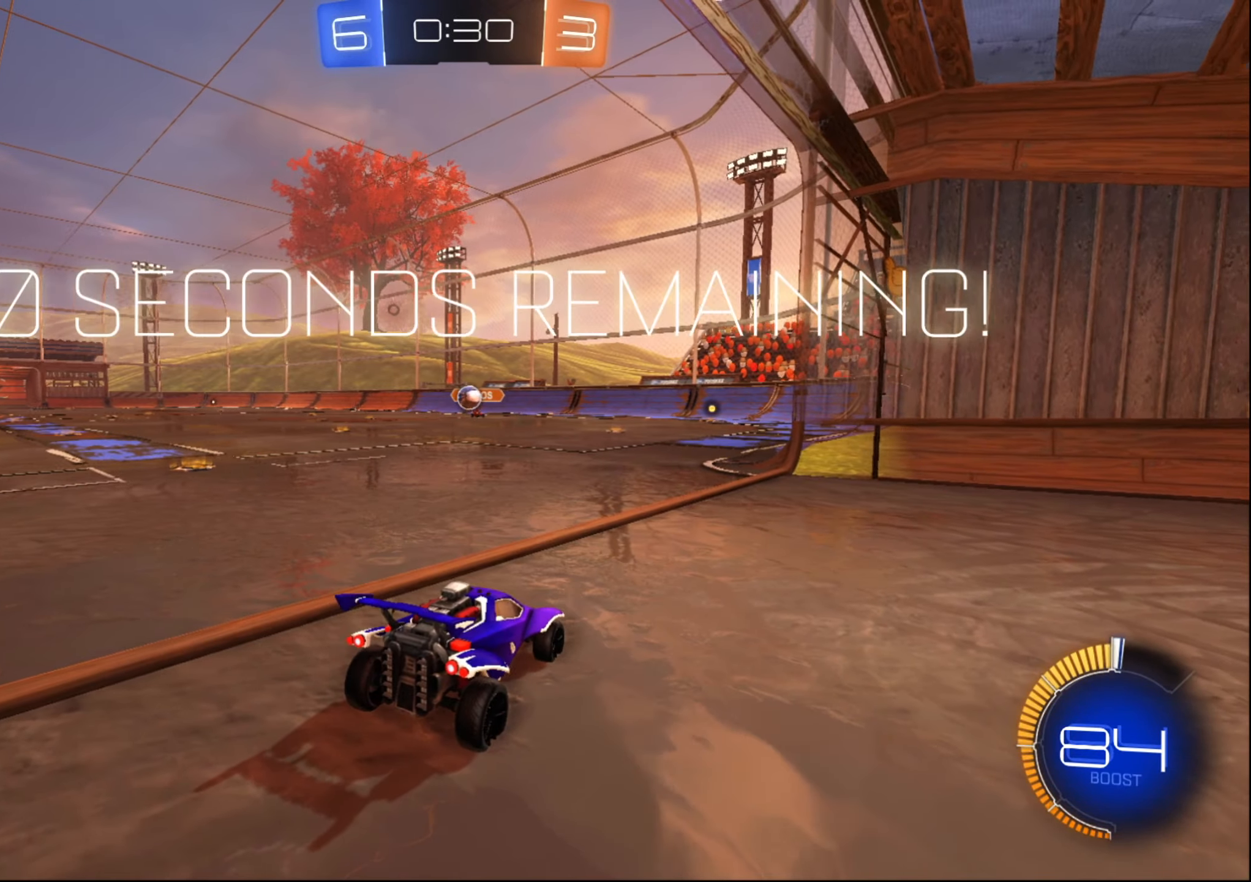
{"buttons": ["R2"], "left_stick": "center", "right_stick": "center", "events": [[33, "R2", "down"], [50, "left_stick", "left"], [250, "left_stick", "center"], [366, "left_stick", "left"], [500, "left_stick", "center"]]}
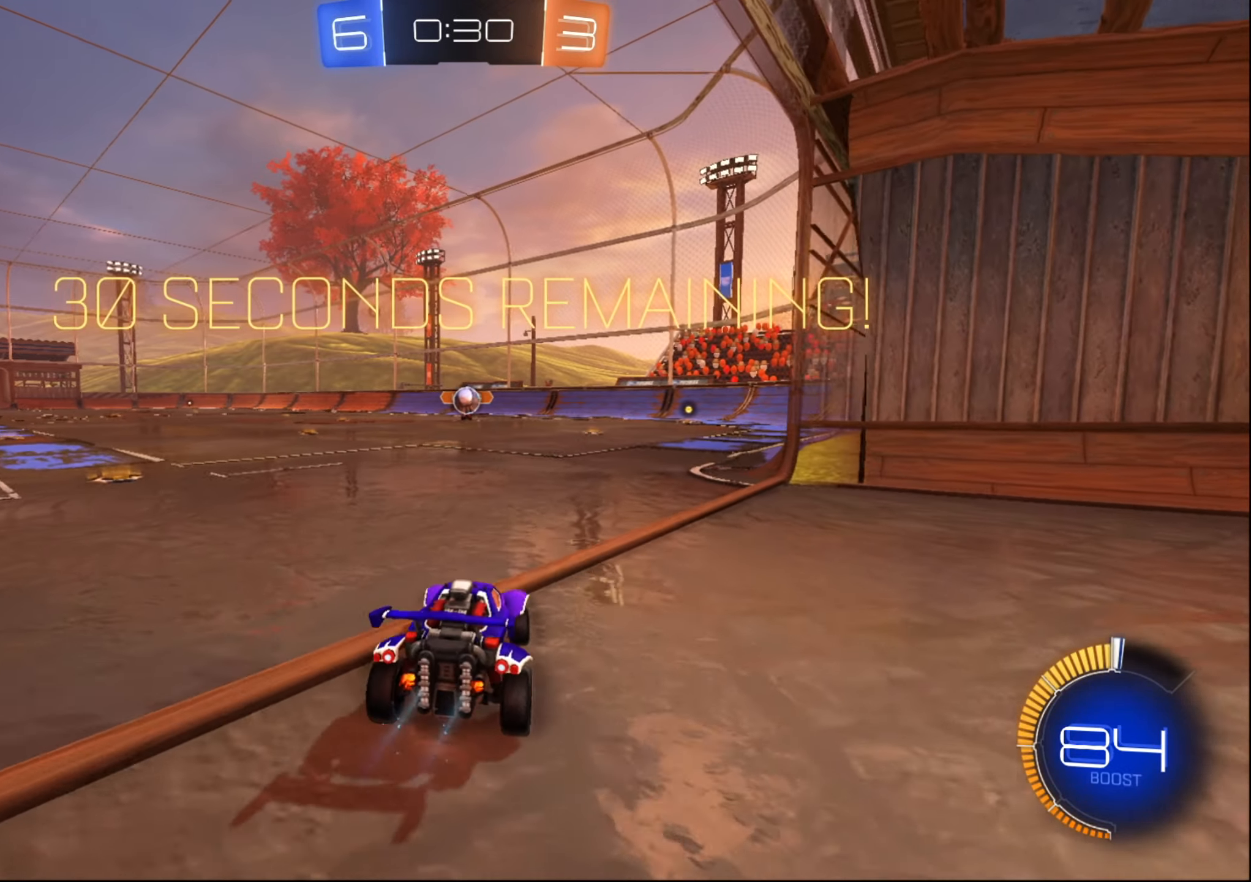
{"buttons": ["R2"], "left_stick": "center", "right_stick": "center", "events": [[83, "R2", "up"], [316, "R2", "down"], [316, "left_stick", "up-right"], [433, "left_stick", "center"]]}
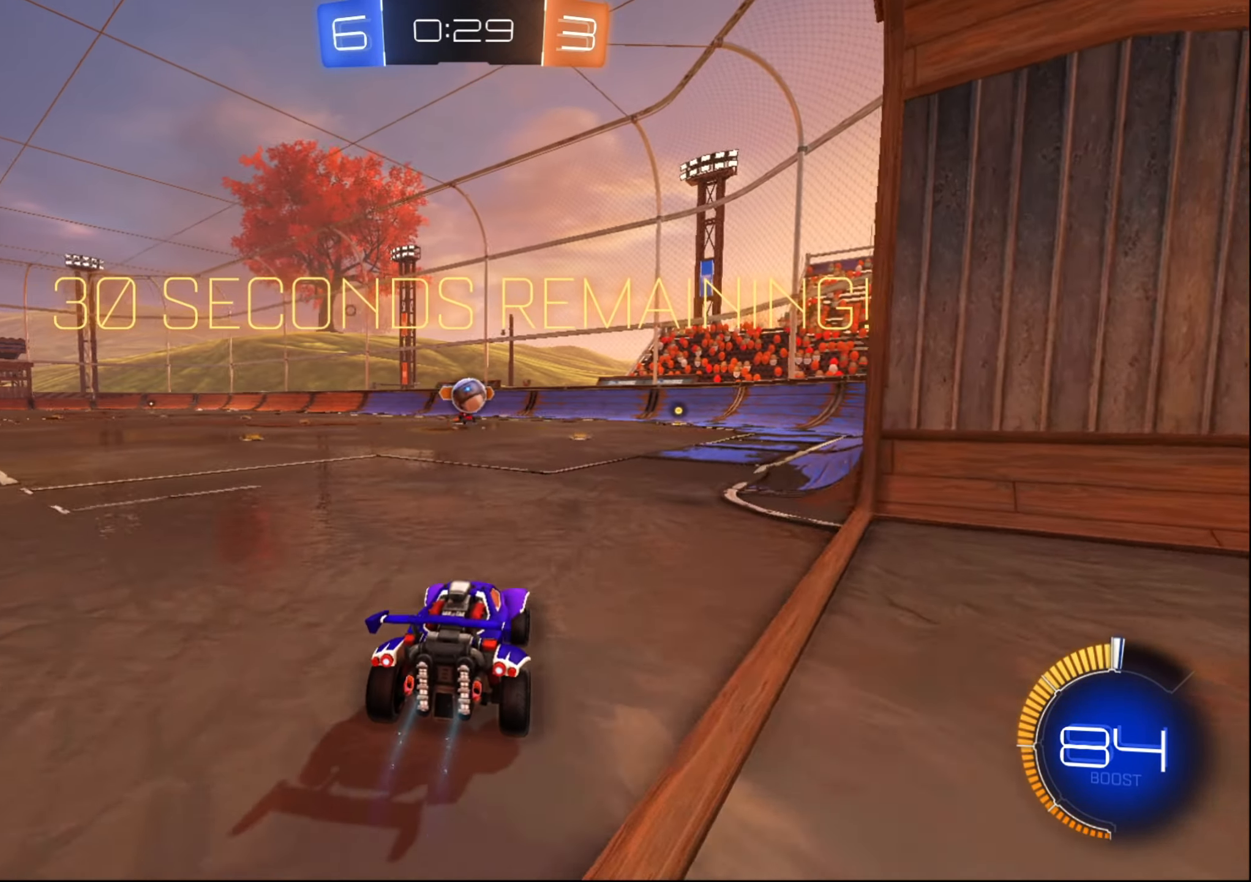
{"buttons": ["A", "R2"], "left_stick": "down", "right_stick": "center", "events": [[150, "left_stick", "right"], [250, "left_stick", "center"], [333, "A", "down"], [450, "left_stick", "down"]]}
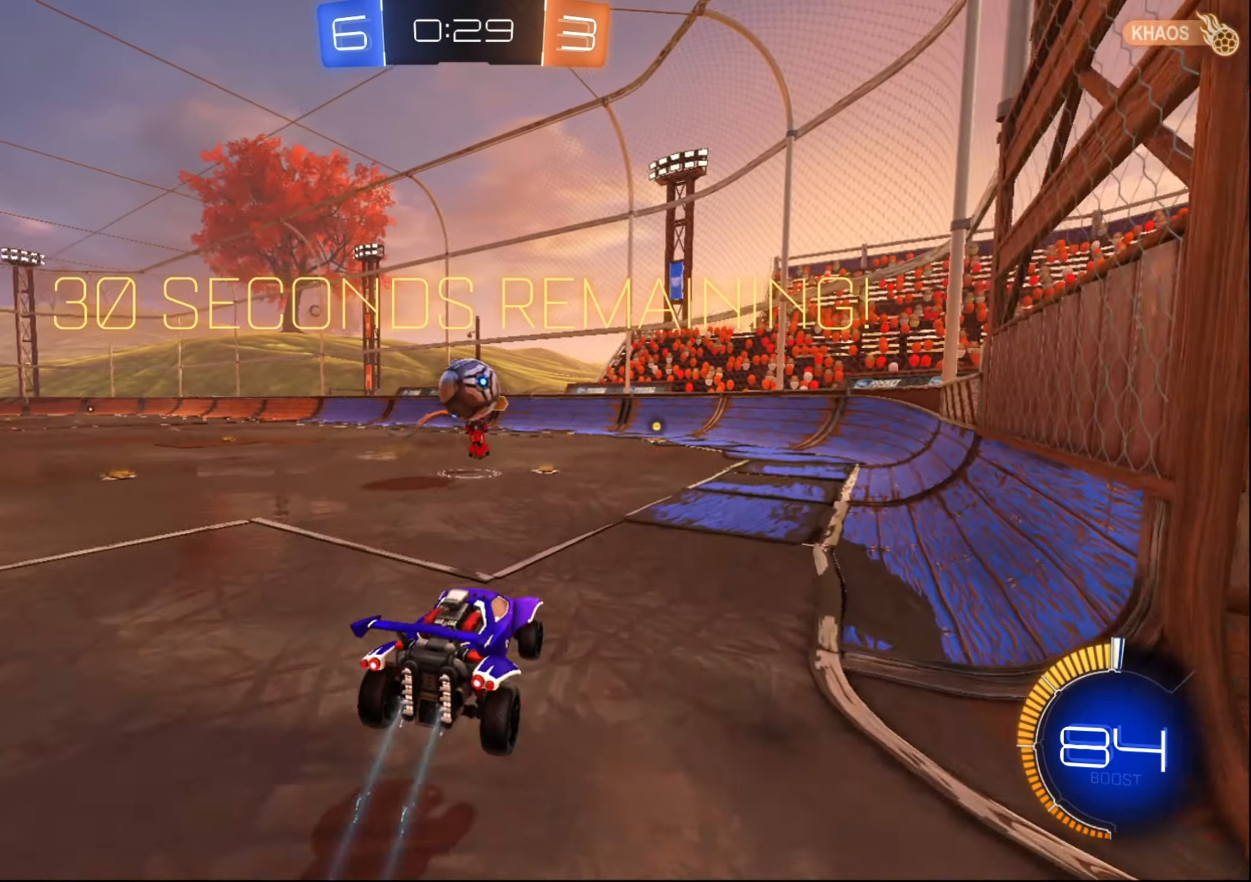
{"buttons": ["A", "R2"], "left_stick": "up", "right_stick": "center", "events": [[83, "A", "up"], [133, "B", "down"], [150, "left_stick", "up"], [250, "B", "up"], [316, "A", "down"], [400, "A", "up"], [450, "A", "down"]]}
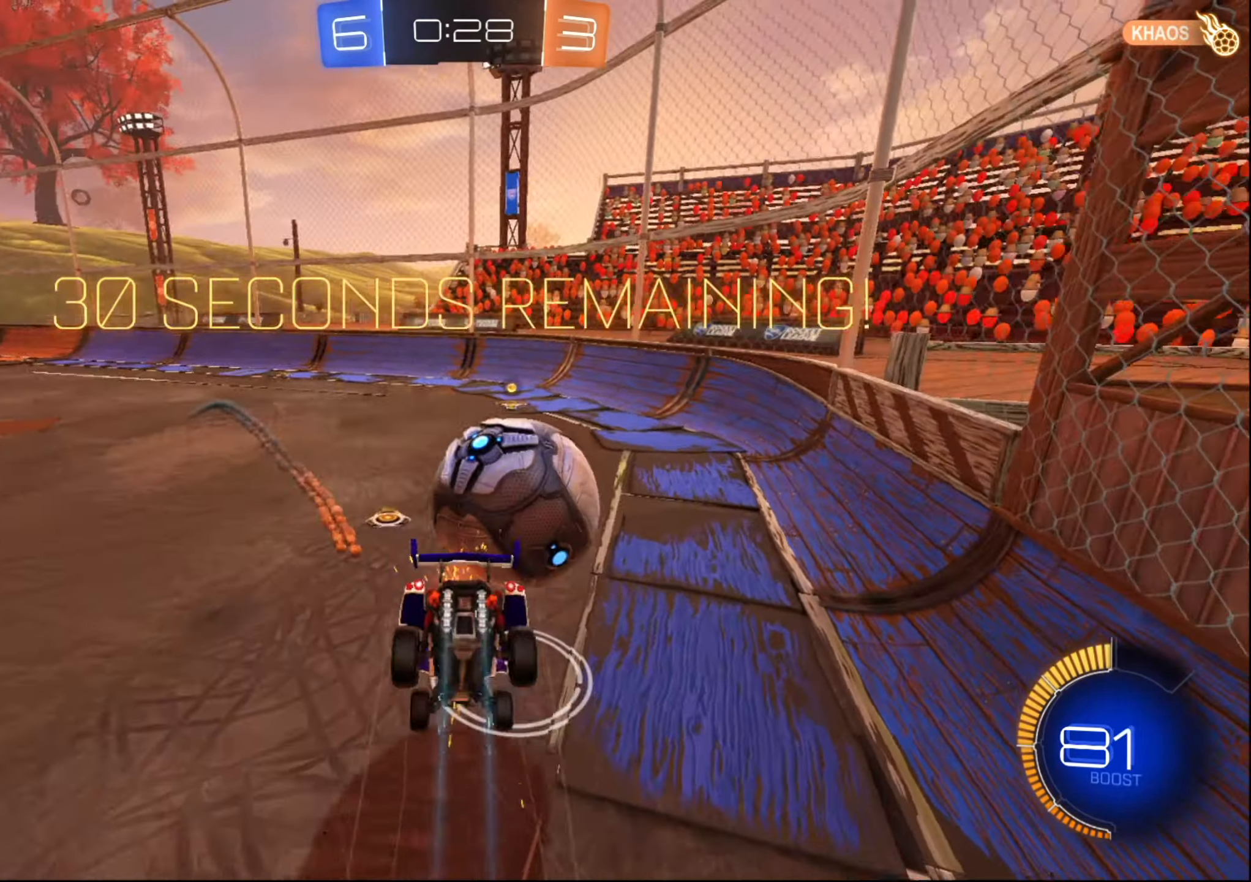
{"buttons": ["R2"], "left_stick": "up", "right_stick": "center", "events": [[33, "A", "up"]]}
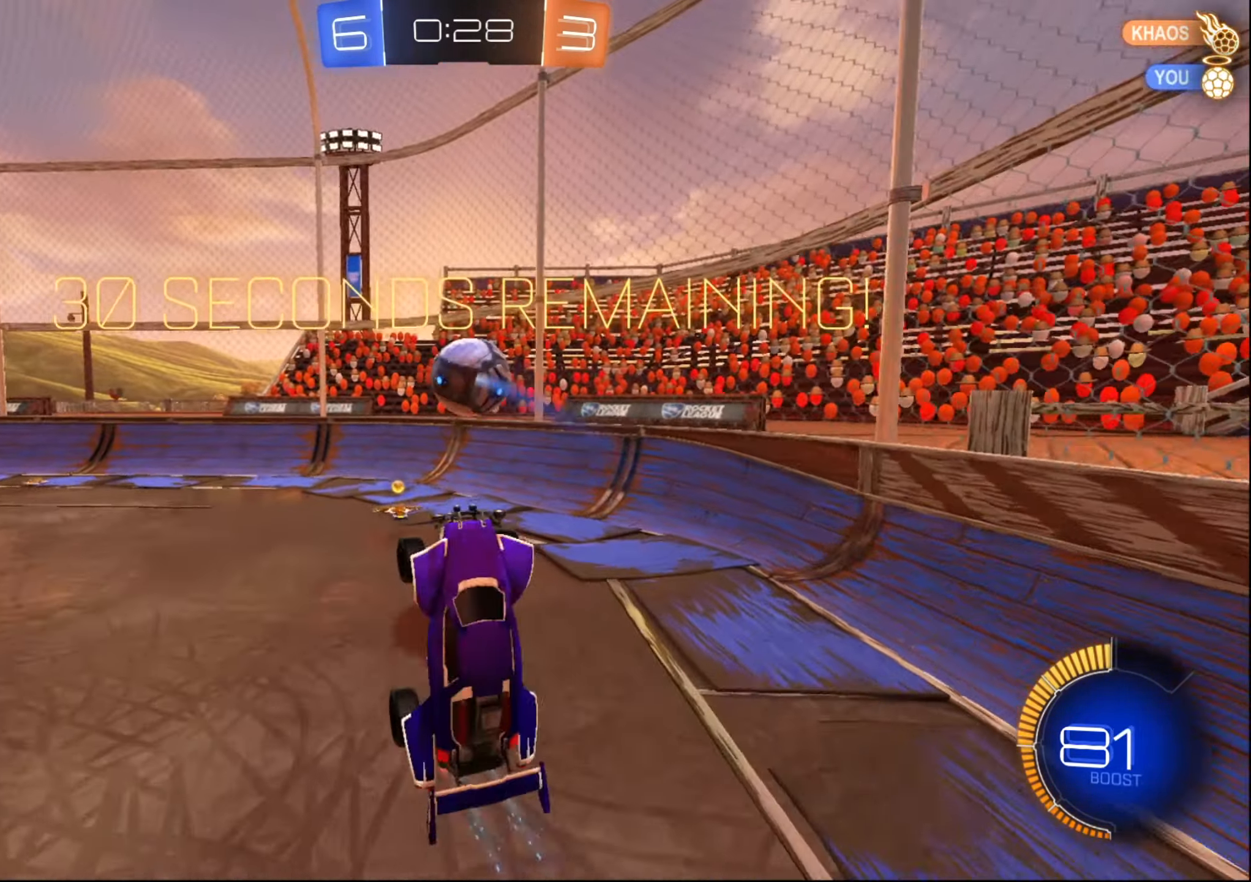
{"buttons": ["R2"], "left_stick": "center", "right_stick": "center", "events": [[283, "left_stick", "center"], [333, "left_stick", "down-right"], [433, "left_stick", "center"]]}
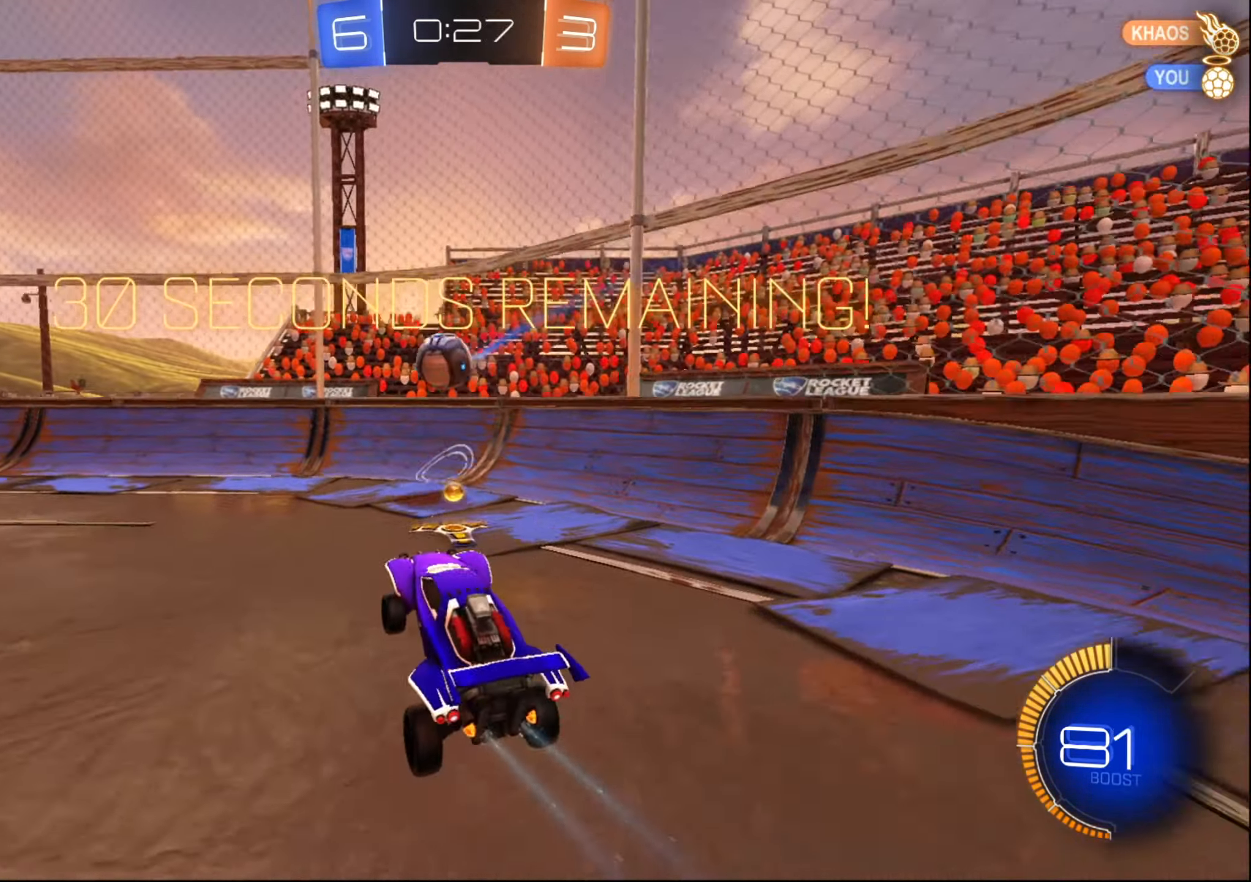
{"buttons": ["B", "R2"], "left_stick": "center", "right_stick": "center", "events": [[150, "left_stick", "down-left"], [200, "B", "down"], [383, "left_stick", "center"]]}
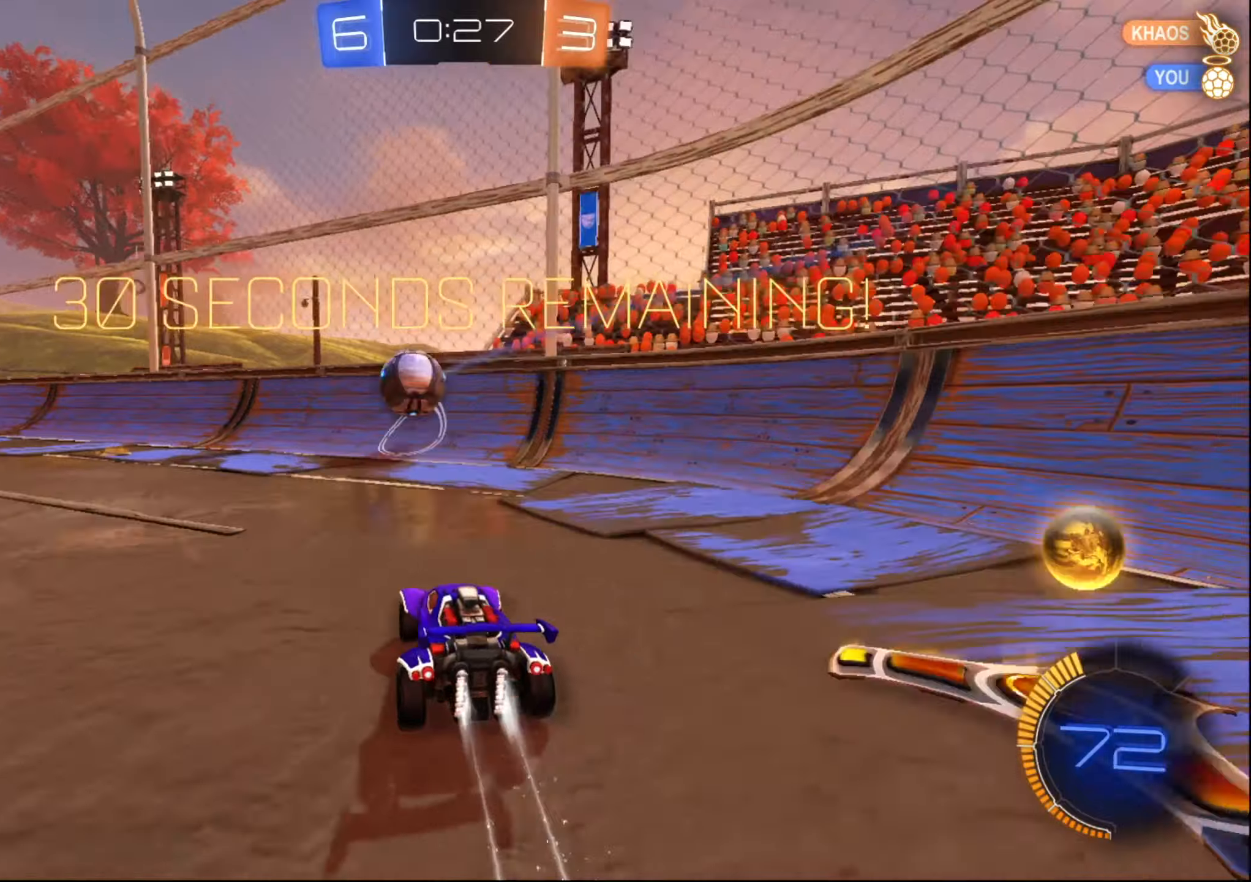
{"buttons": ["R2"], "left_stick": "down-left", "right_stick": "center", "events": [[67, "left_stick", "left"], [117, "left_stick", "down-left"], [283, "B", "up"]]}
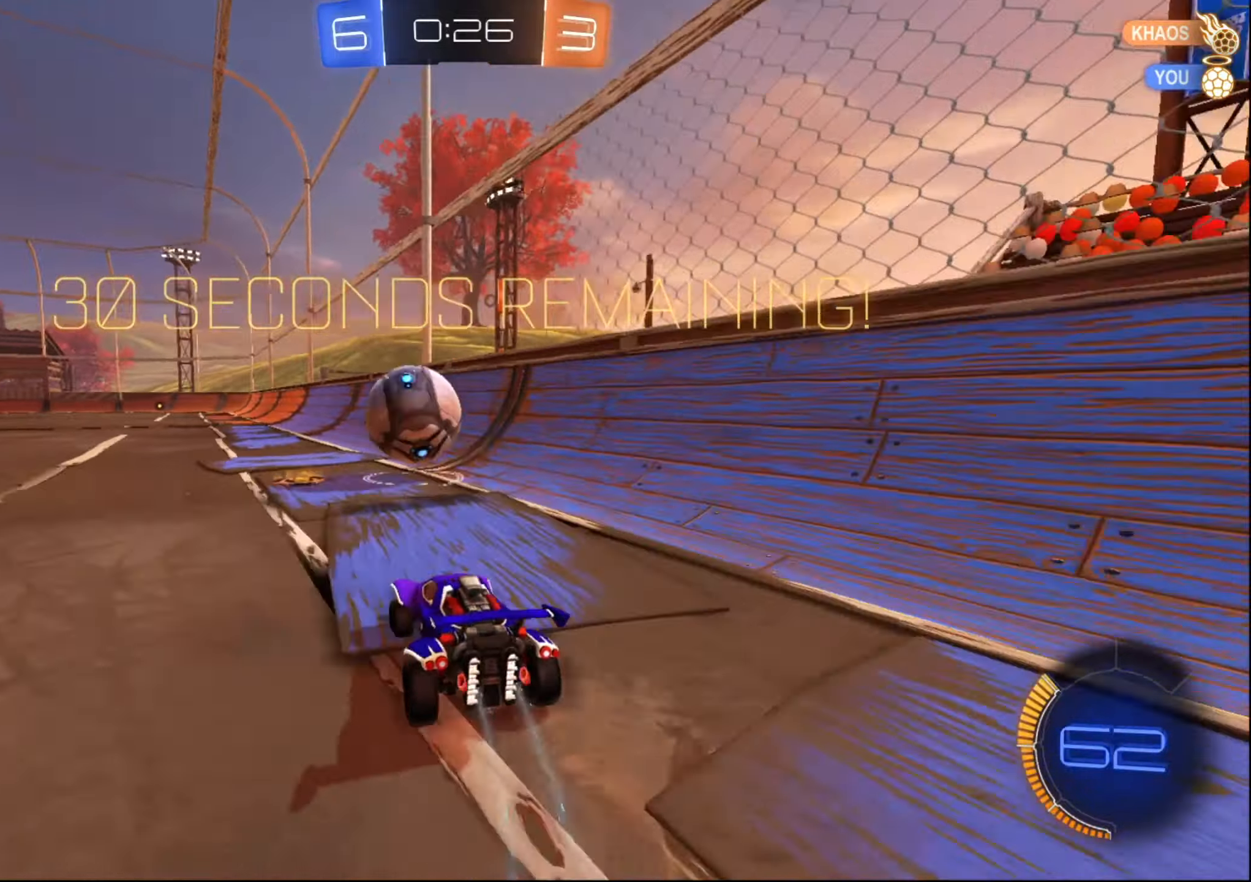
{"buttons": ["B", "R2"], "left_stick": "center", "right_stick": "center", "events": [[117, "left_stick", "center"], [267, "left_stick", "right"], [367, "left_stick", "center"], [400, "B", "down"]]}
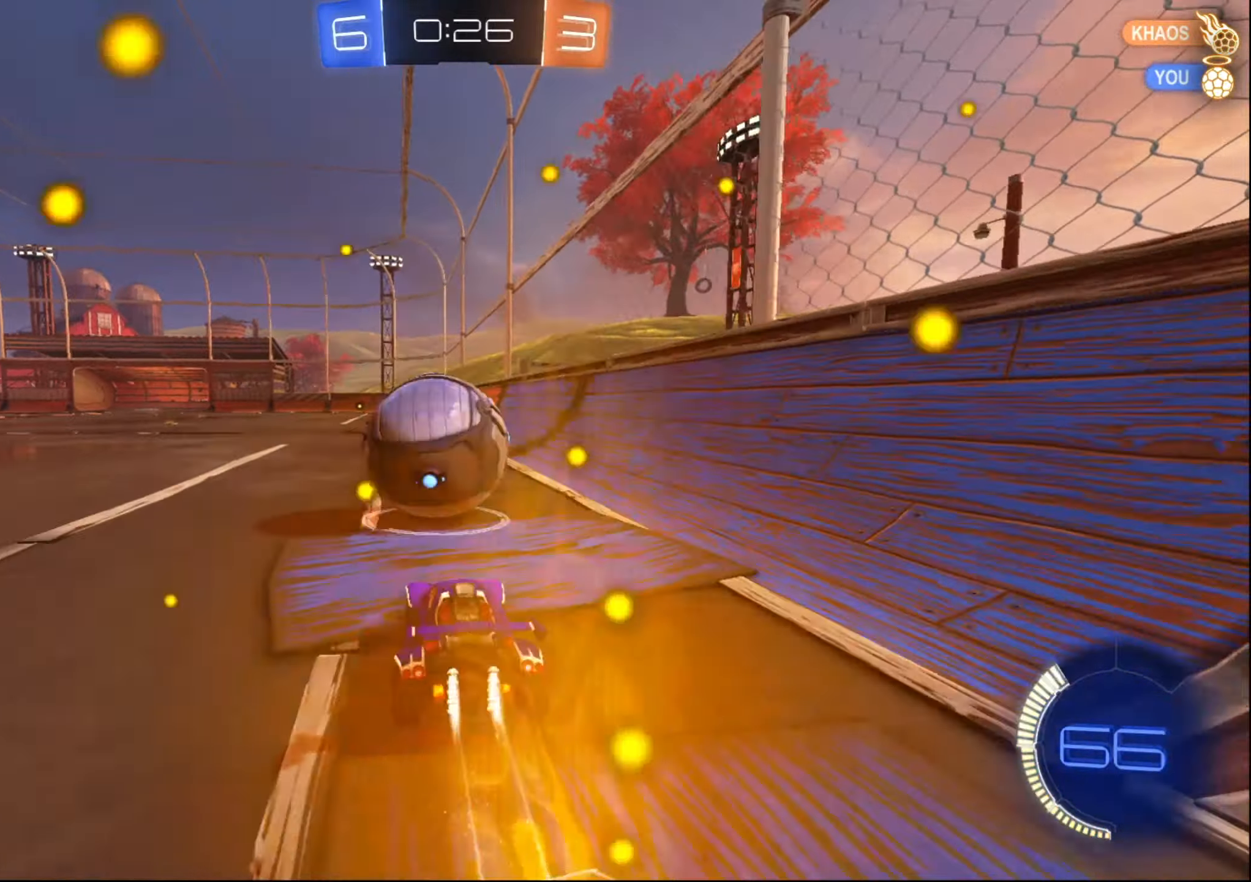
{"buttons": ["R2"], "left_stick": "down-left", "right_stick": "center", "events": [[250, "left_stick", "down-left"], [467, "B", "up"]]}
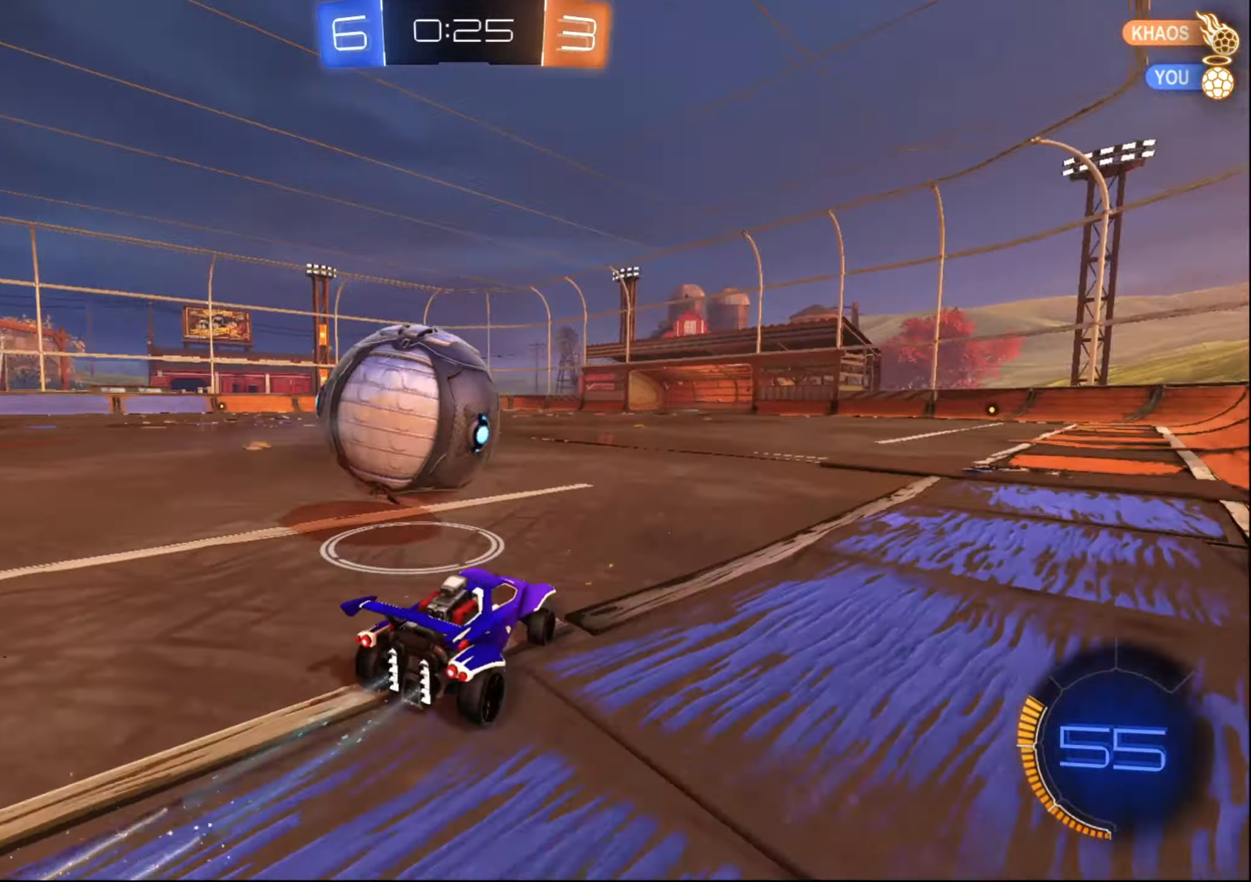
{"buttons": ["B", "R2"], "left_stick": "center", "right_stick": "center", "events": [[200, "left_stick", "center"], [317, "left_stick", "right"], [450, "left_stick", "center"], [483, "B", "down"]]}
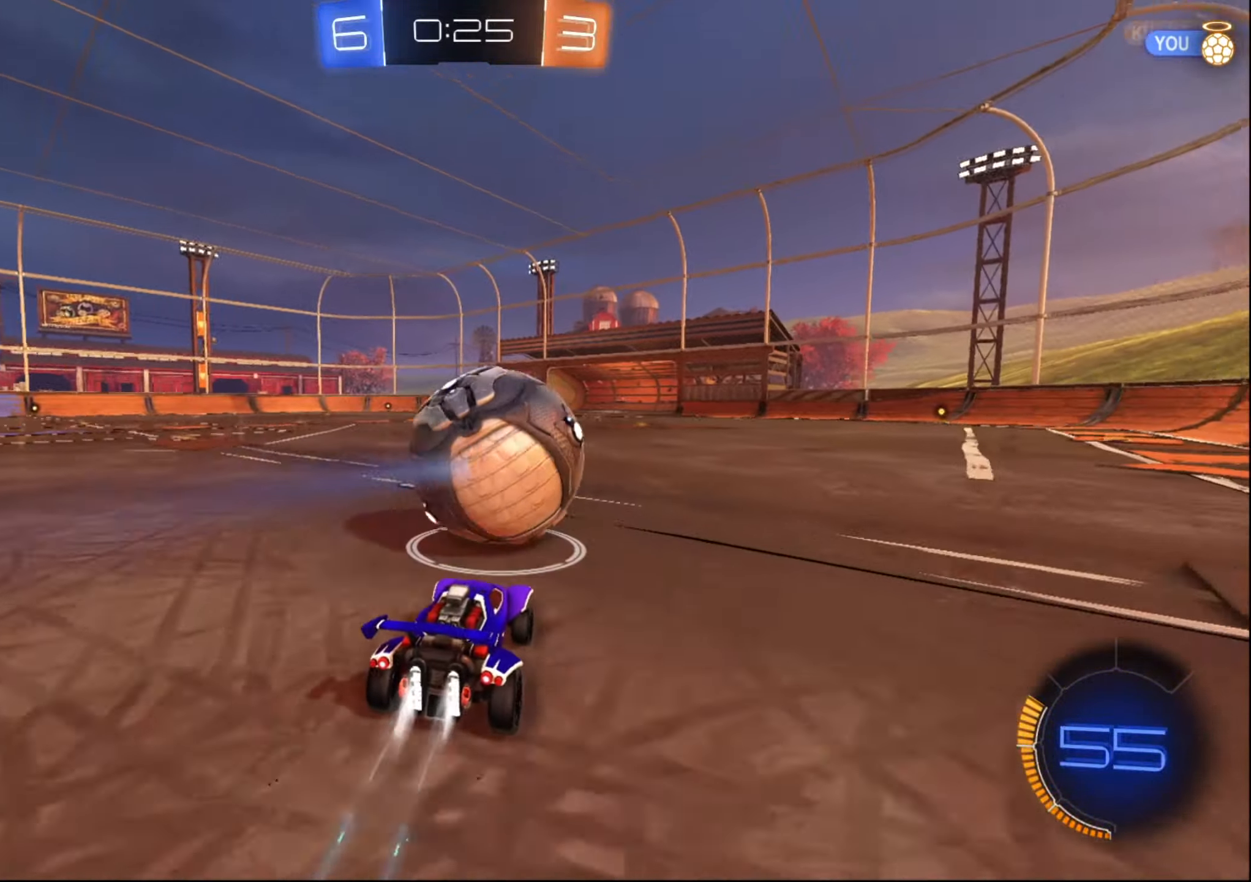
{"buttons": ["B", "R2"], "left_stick": "center", "right_stick": "center", "events": [[100, "left_stick", "down-left"], [200, "left_stick", "right"], [350, "left_stick", "center"], [400, "left_stick", "left"], [467, "left_stick", "center"]]}
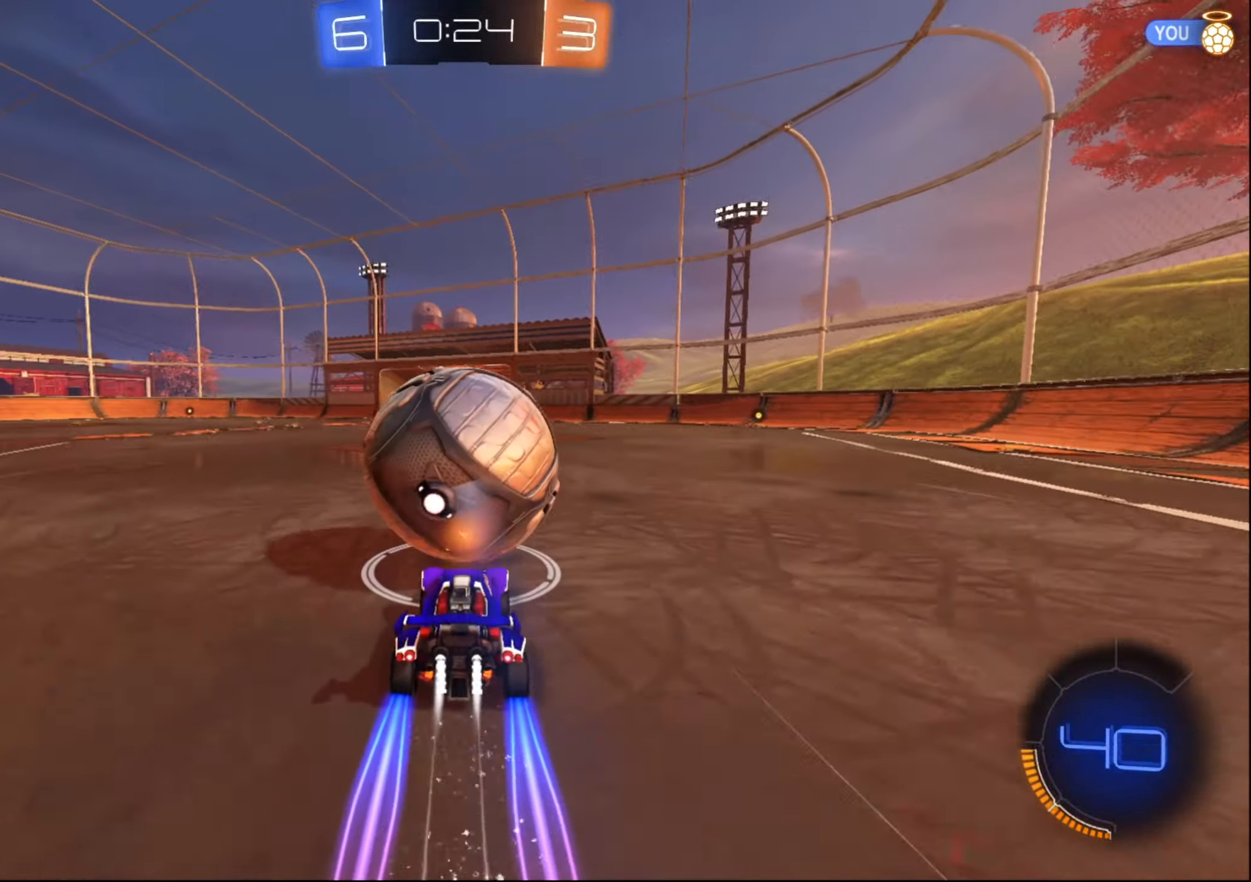
{"buttons": ["B", "R2"], "left_stick": "right", "right_stick": "center", "events": [[33, "B", "up"], [83, "left_stick", "down-left"], [217, "left_stick", "center"], [300, "B", "down"], [500, "left_stick", "right"]]}
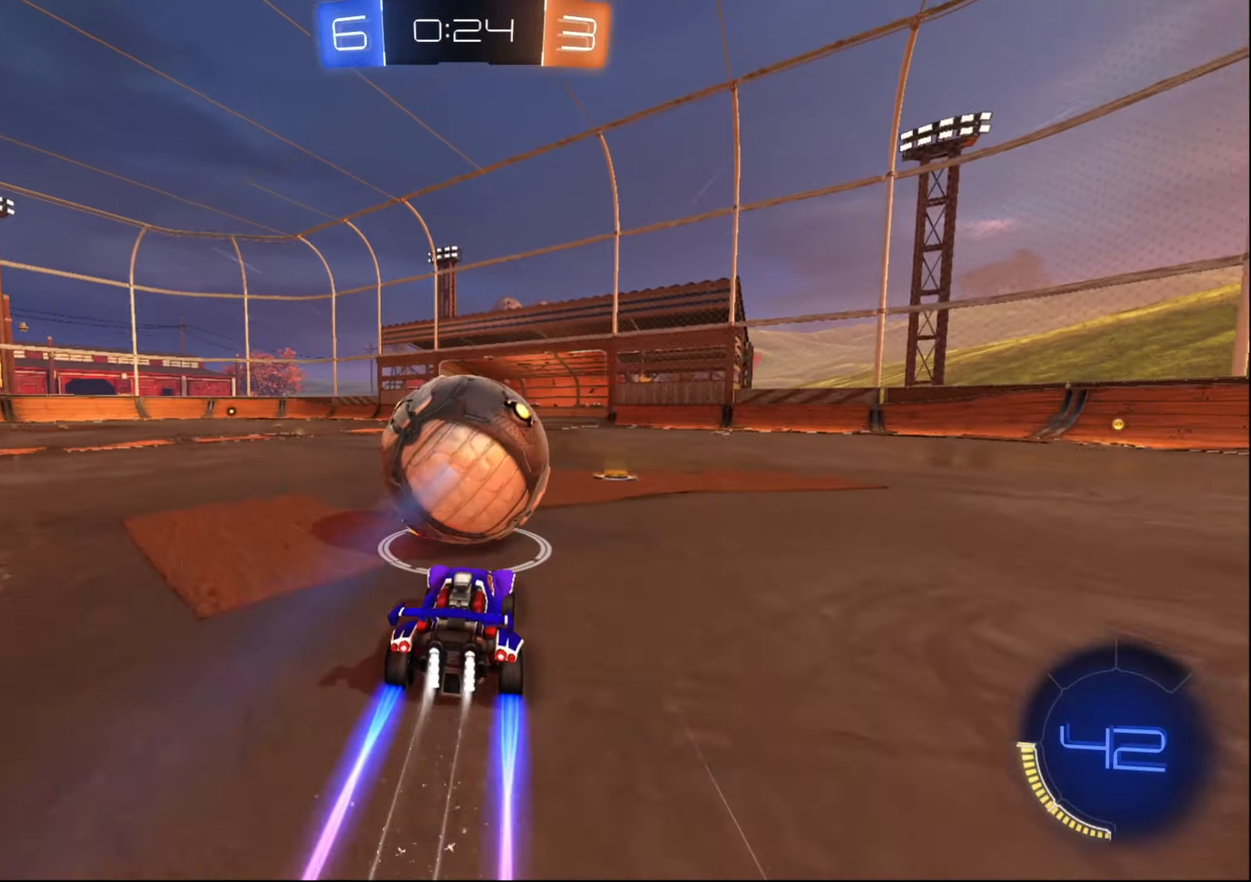
{"buttons": ["B", "R2"], "left_stick": "center", "right_stick": "center", "events": [[133, "left_stick", "down-left"], [233, "B", "up"], [283, "left_stick", "center"], [350, "B", "down"], [383, "left_stick", "right"], [500, "left_stick", "center"]]}